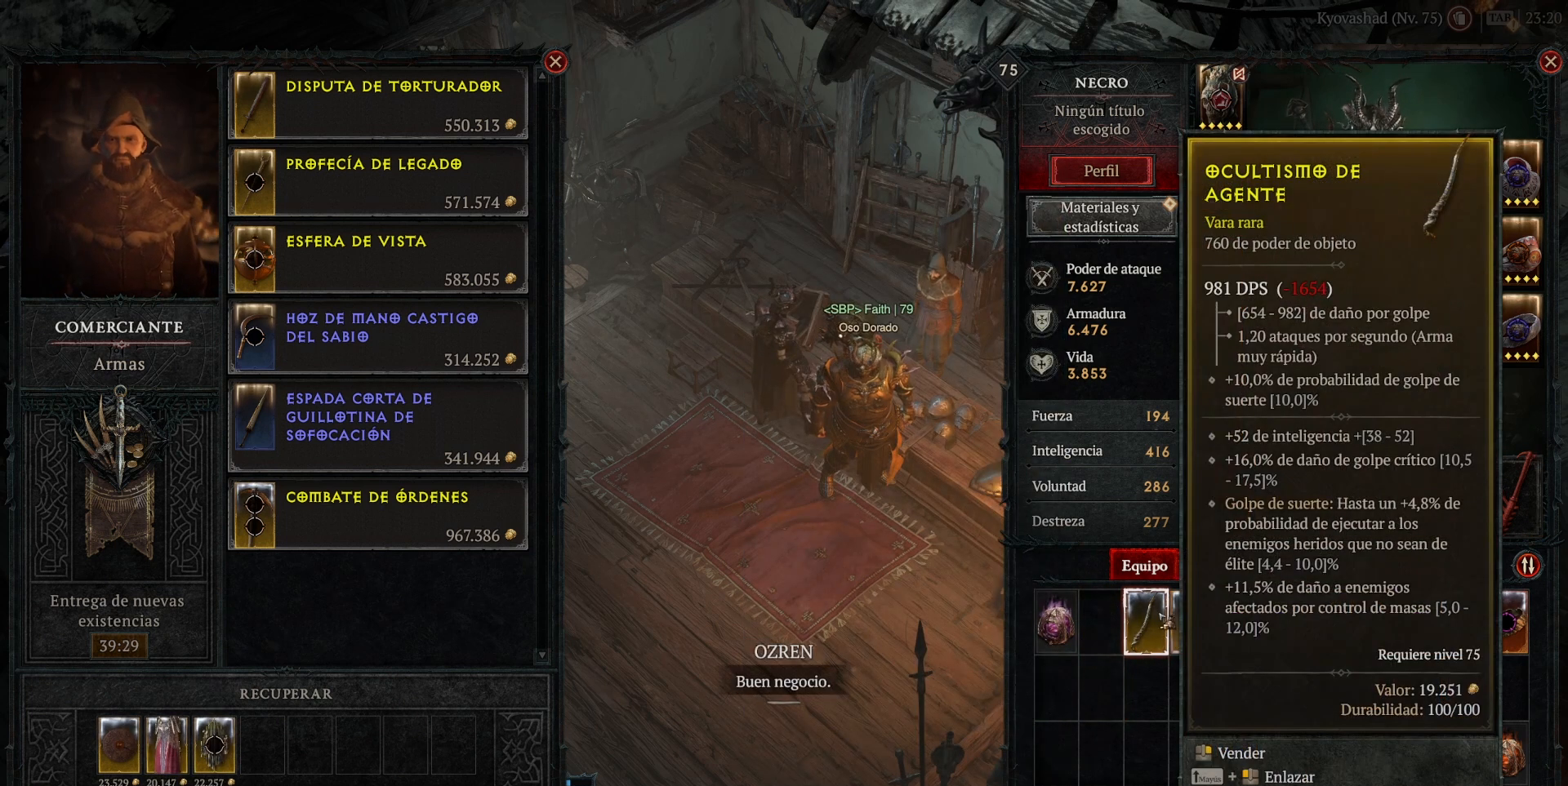
Gameplay with keyboard and mouse; each line is a JSON object with the keys and mouse buttons held at the frame after it. "events" lists presses ("down") and releases ("up") of "a", "caps_lock", "ctrl", "d", "return", "s", "shift_l", "shift_r", "space", "tab", "w", "mouse_left", "mouse_wheel" and "mouse_right" between this image and that frame as [ms after this image, input, new state], when the widget could be followed in between. "mouse_left", "mouse_wheel", "mouse_right" = the "left", "wheel", "right" buttons of the "mouse" list. No other keys are recorded. "wheel" means that the mouse wheel is clicked or scrolled. Not read: mouse_move.
{"keys": [], "mouse": [], "events": [[120, "mouse_right", "down"], [240, "mouse_right", "up"]]}
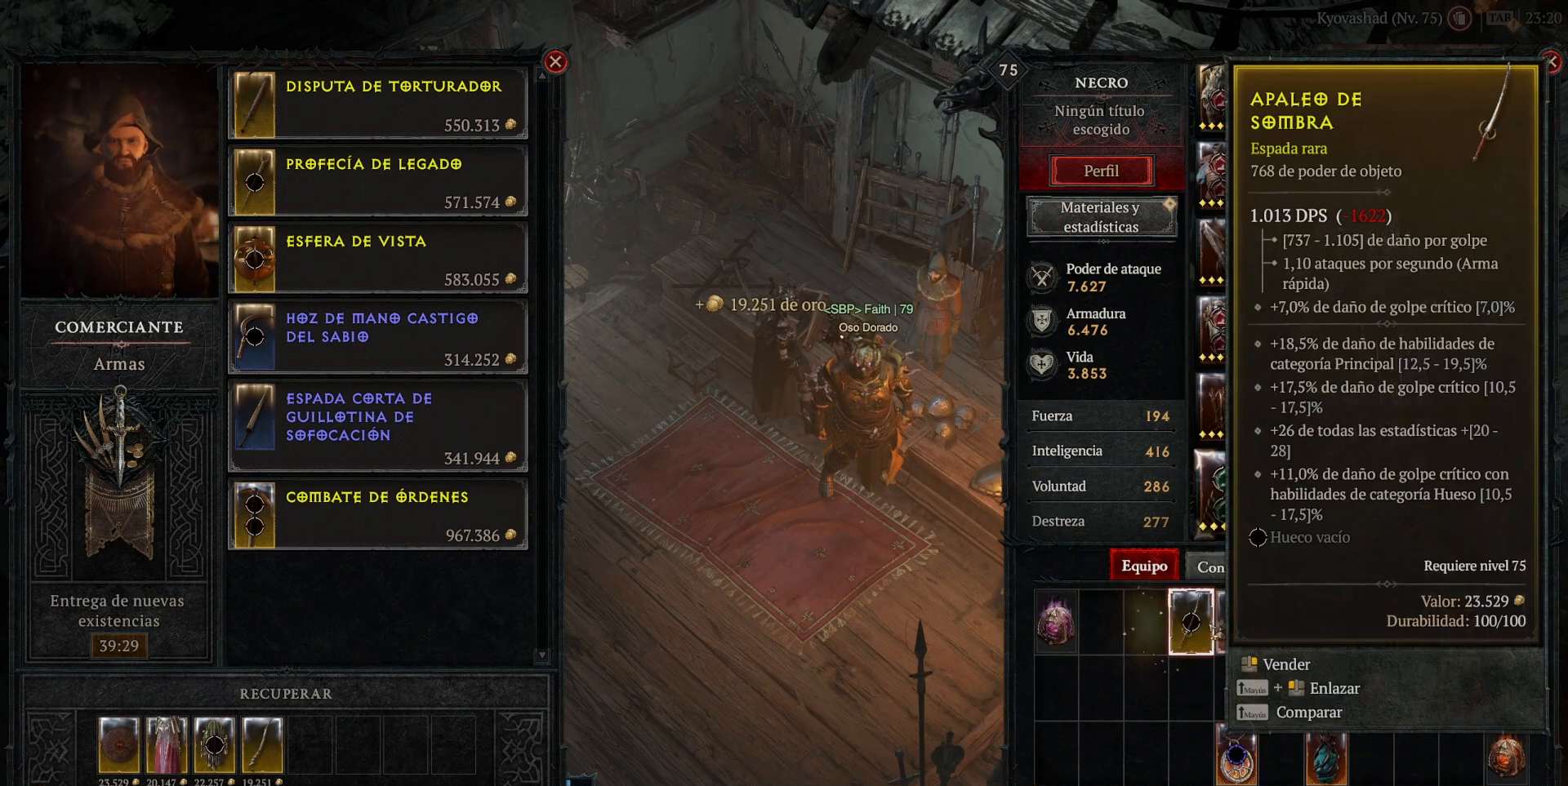
{"keys": [], "mouse": [], "events": []}
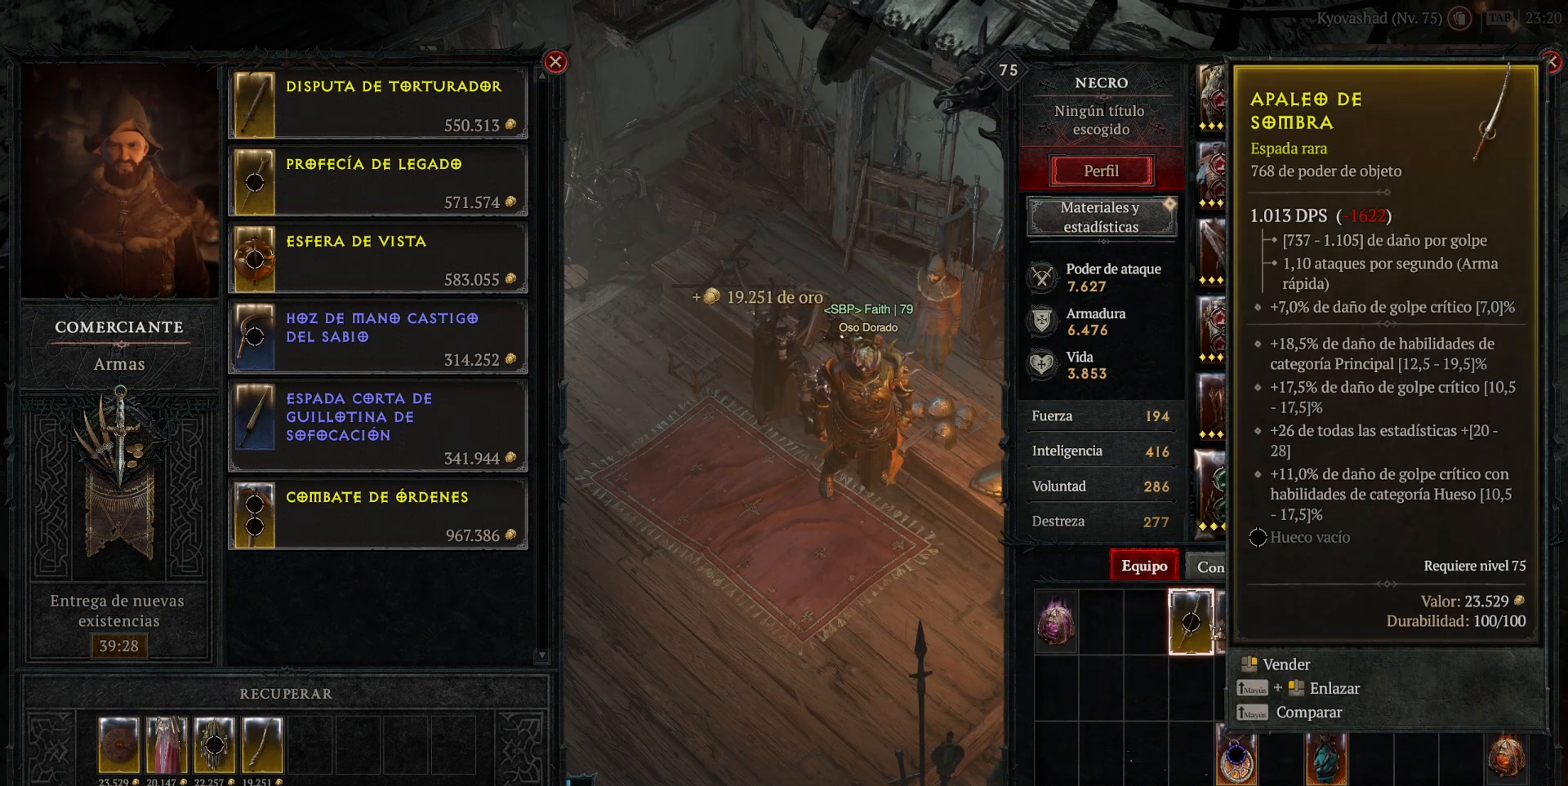
{"keys": [], "mouse": [], "events": [[200, "mouse_right", "down"], [280, "mouse_right", "up"]]}
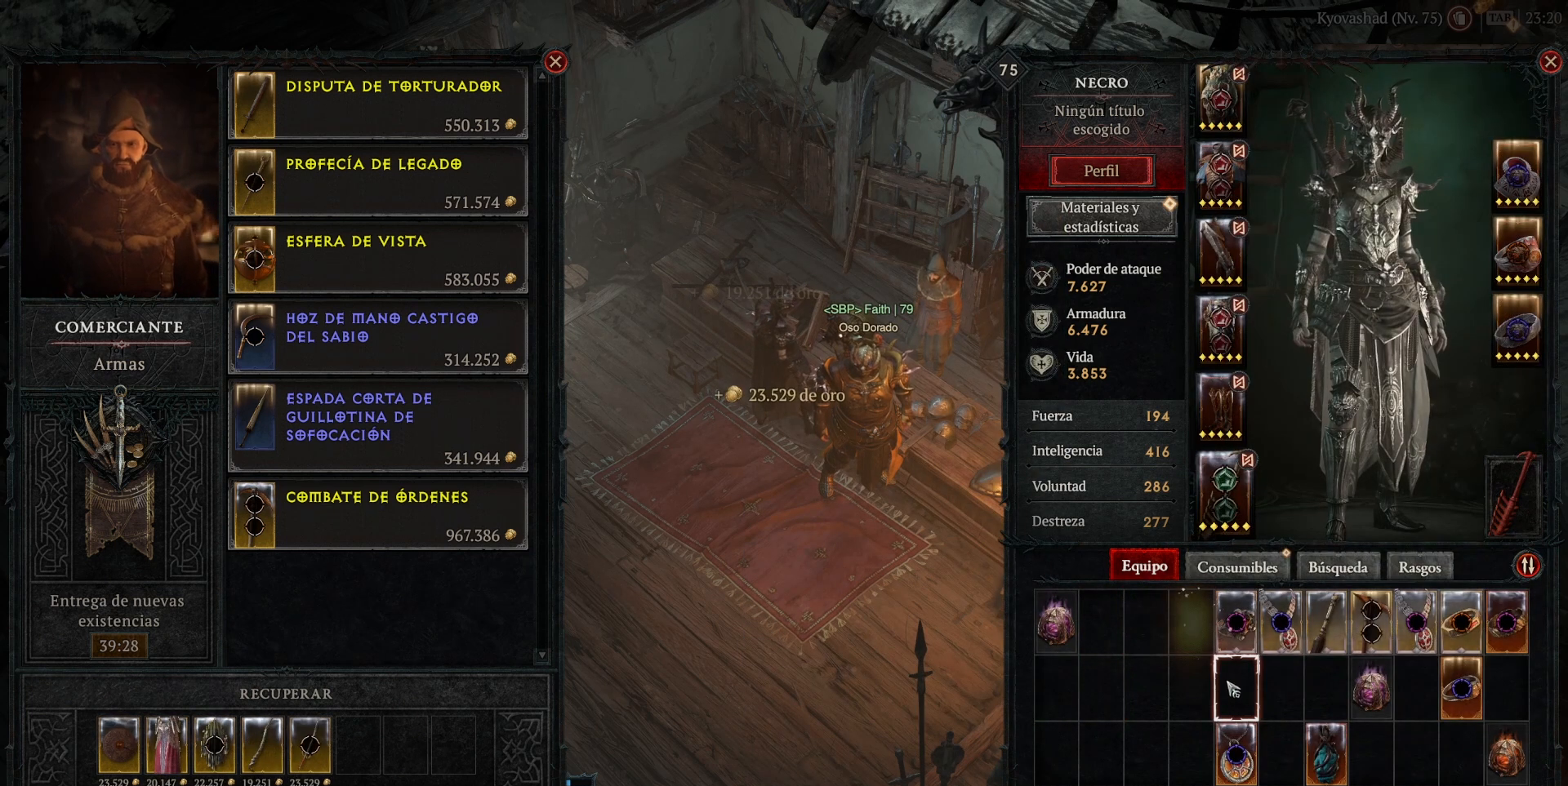
{"keys": [], "mouse": [], "events": []}
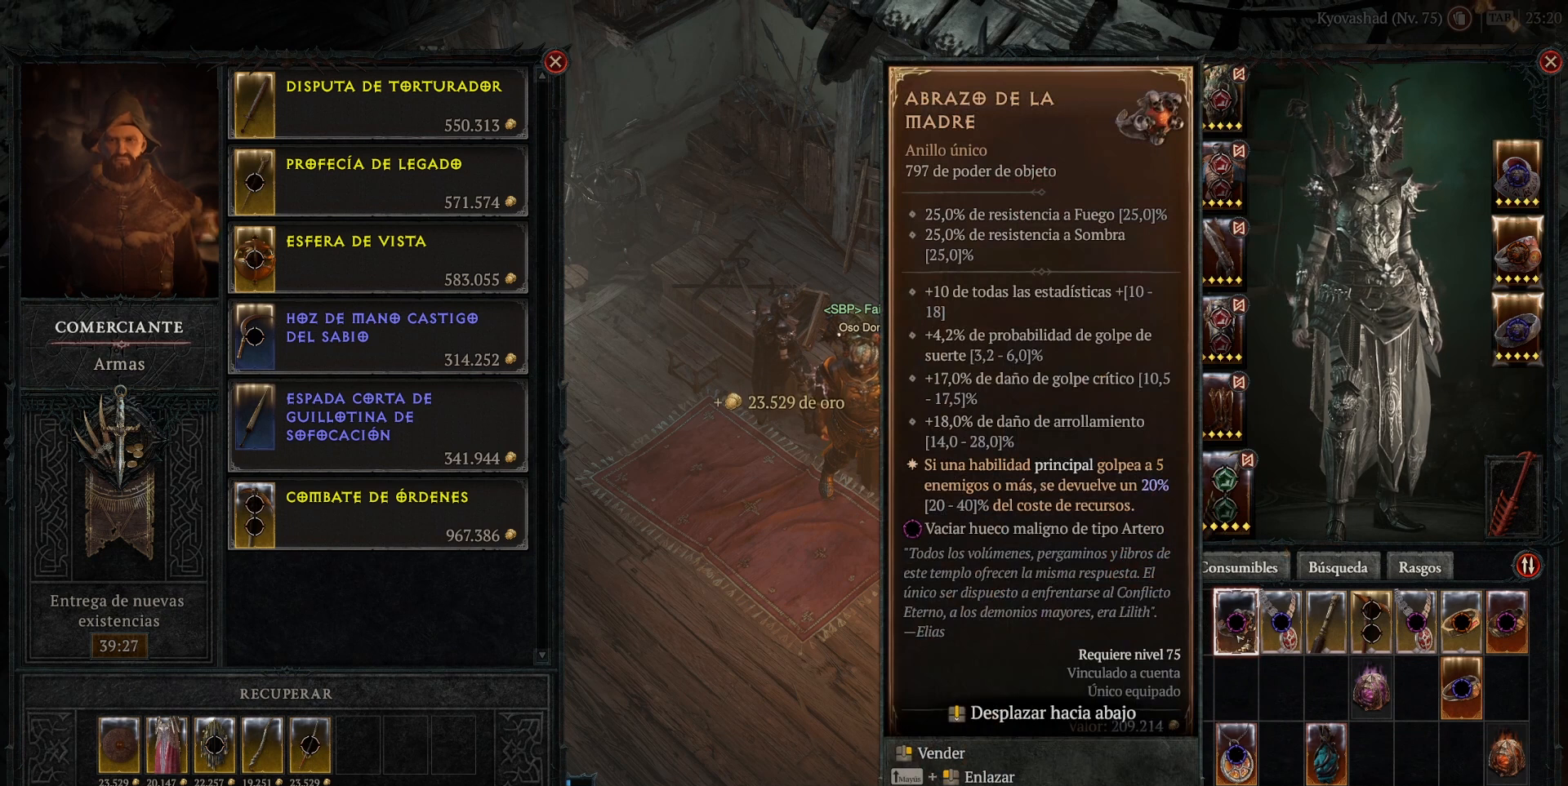
{"keys": [], "mouse": [], "events": []}
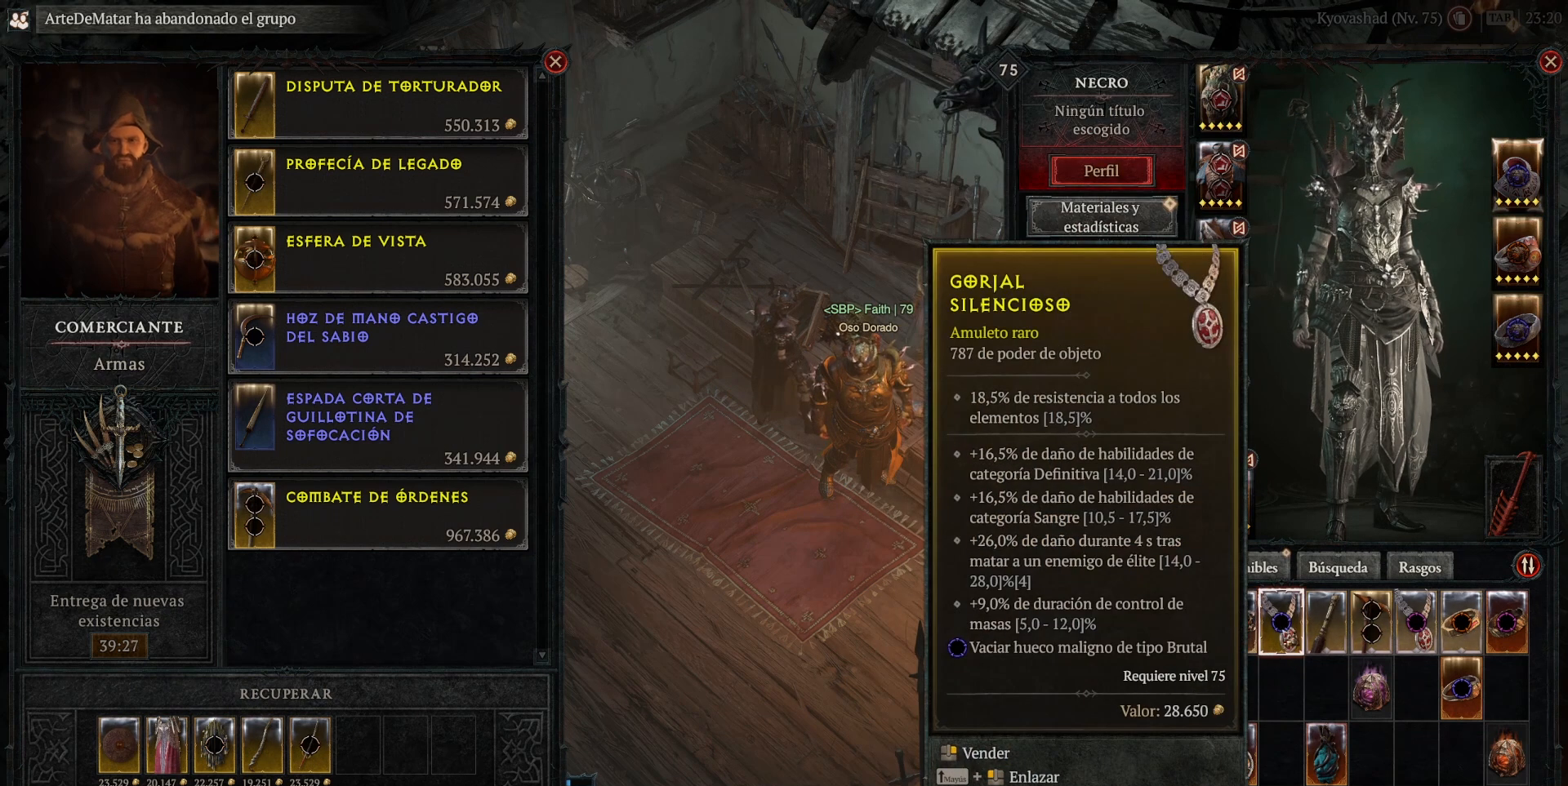
{"keys": [], "mouse": [], "events": []}
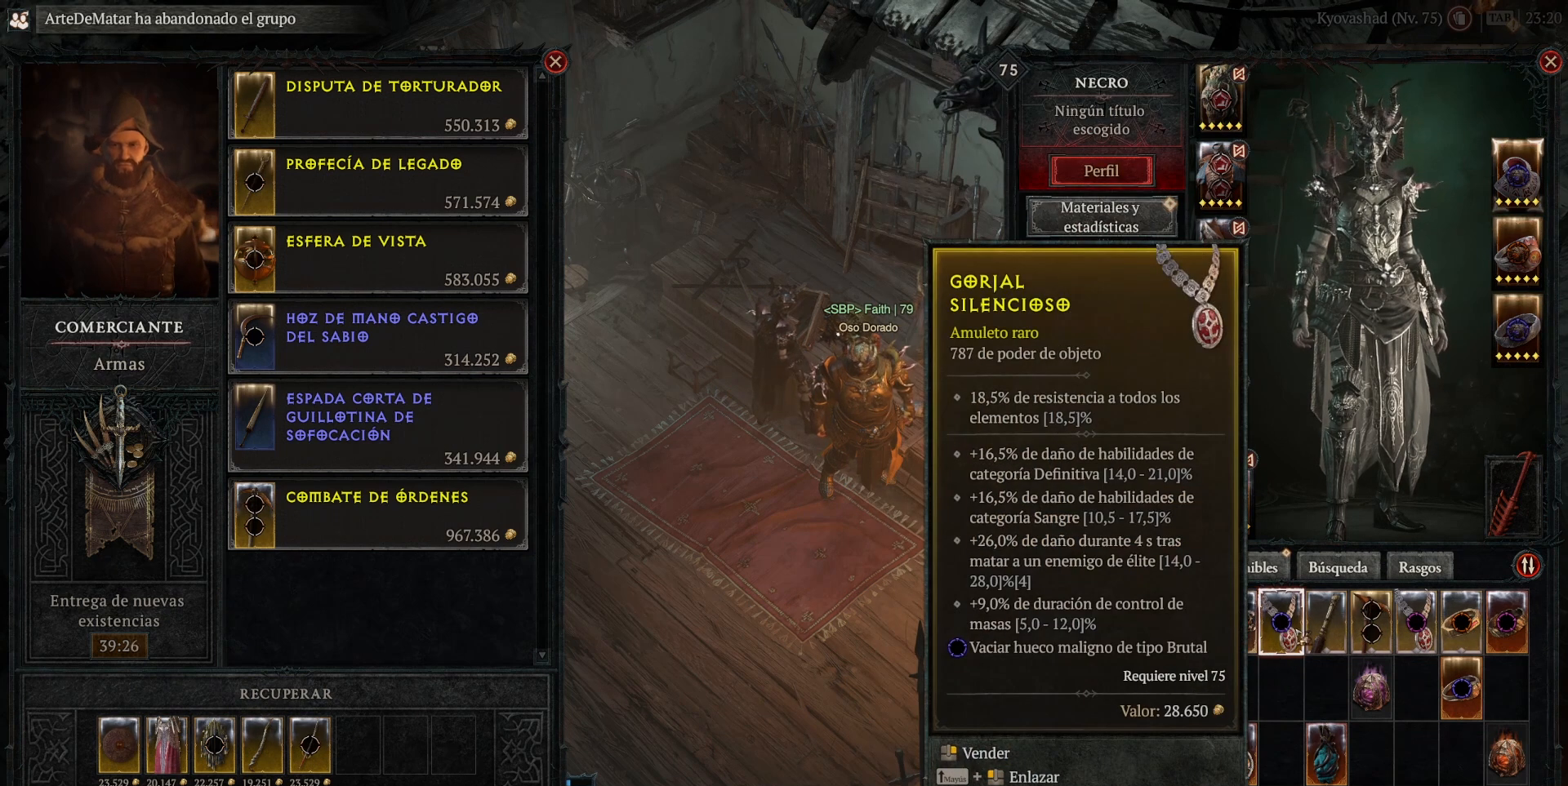
{"keys": [], "mouse": [], "events": []}
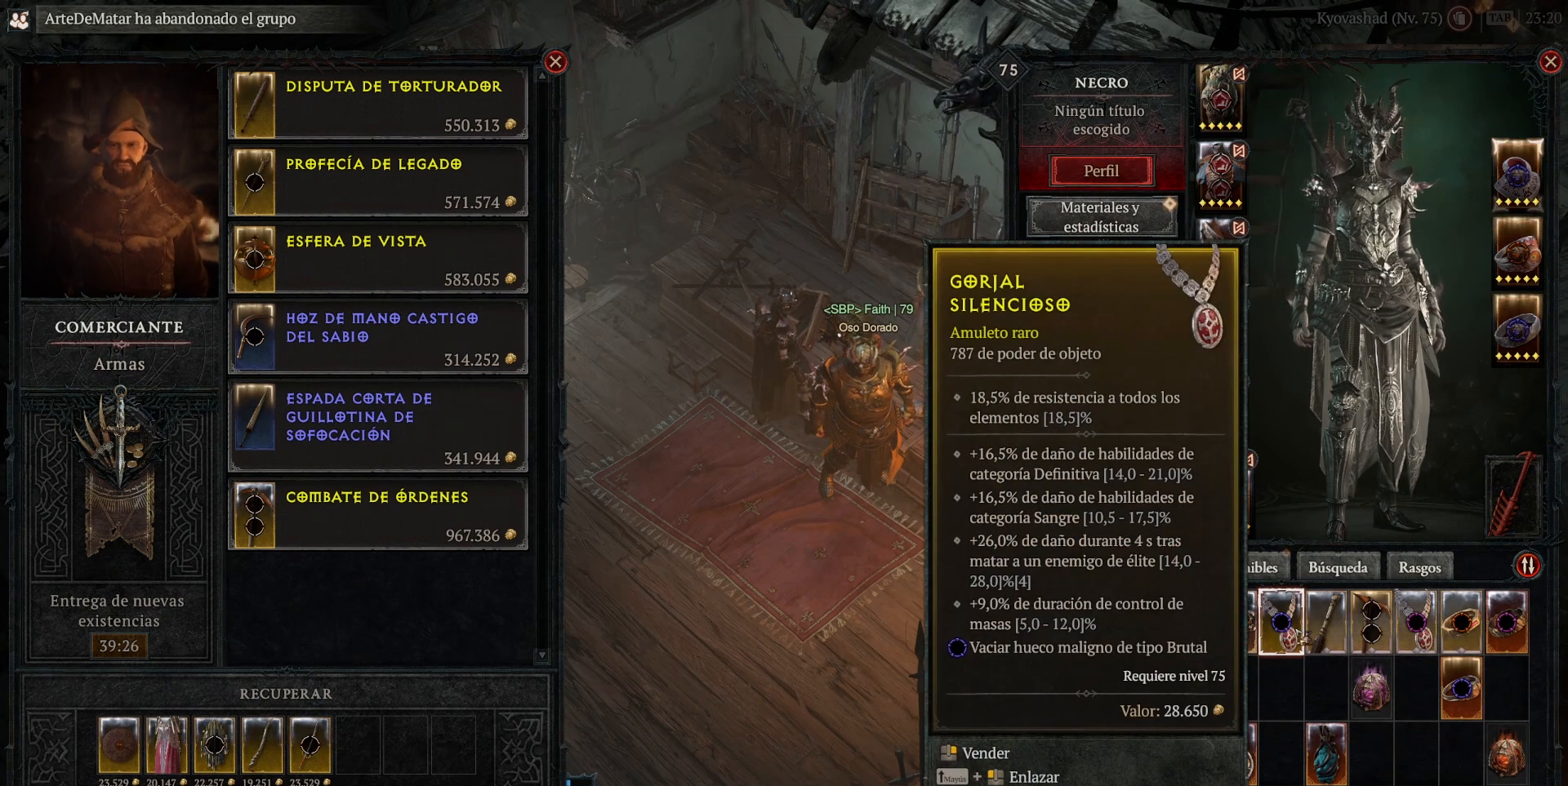
{"keys": [], "mouse": [], "events": []}
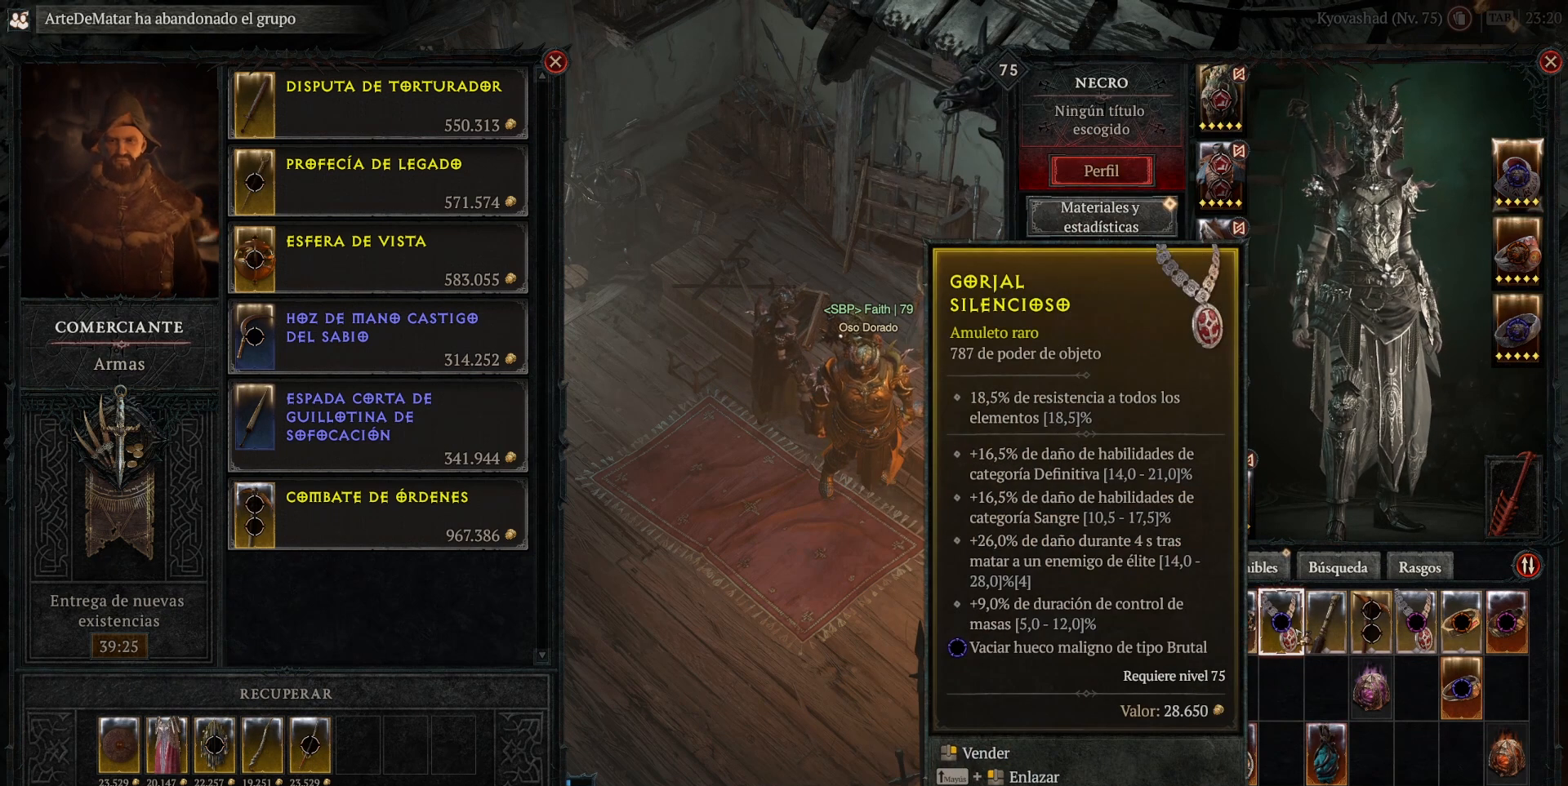
{"keys": [], "mouse": [], "events": []}
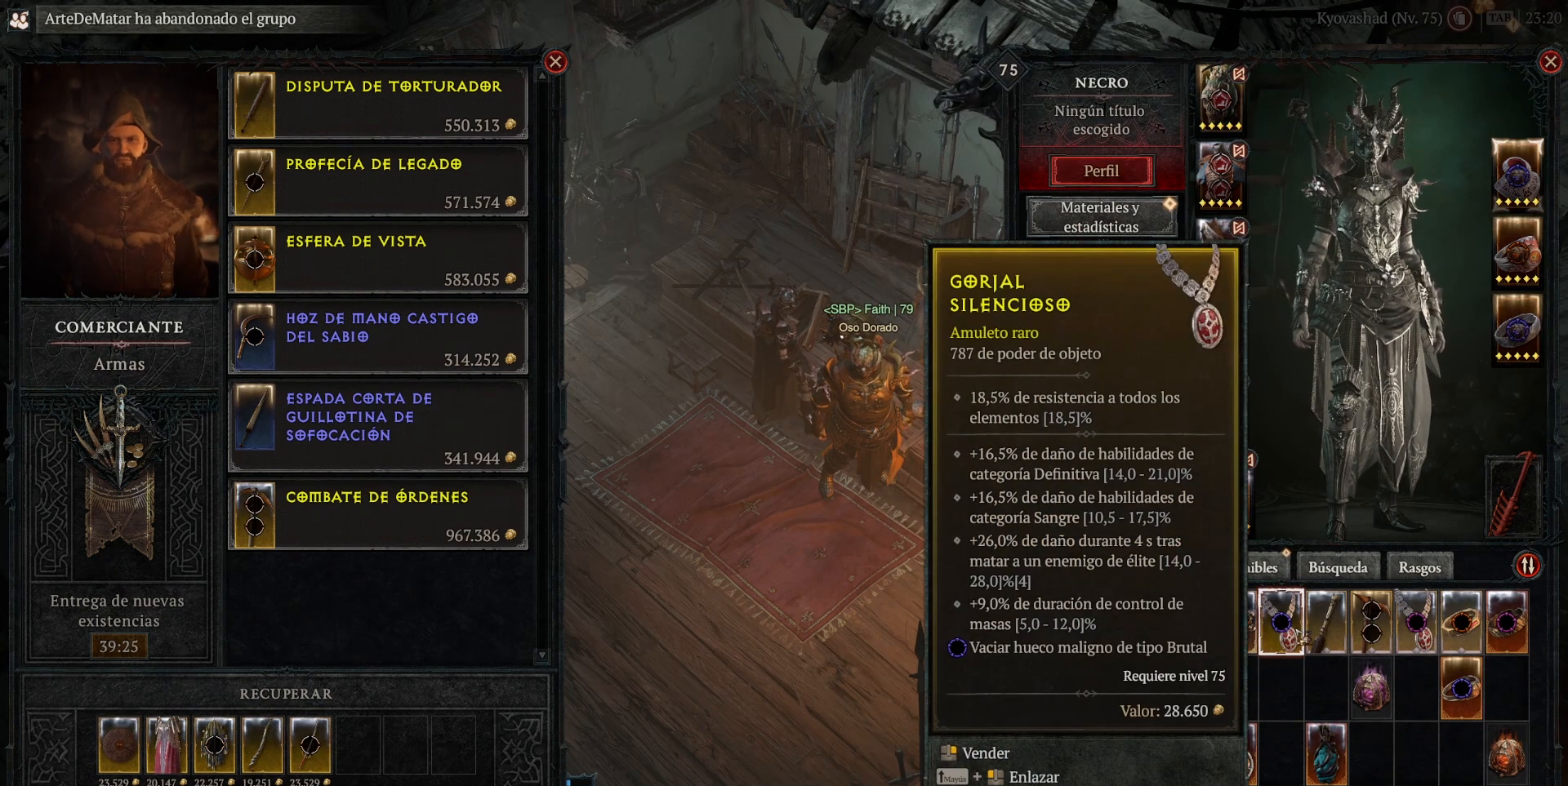
{"keys": [], "mouse": [], "events": []}
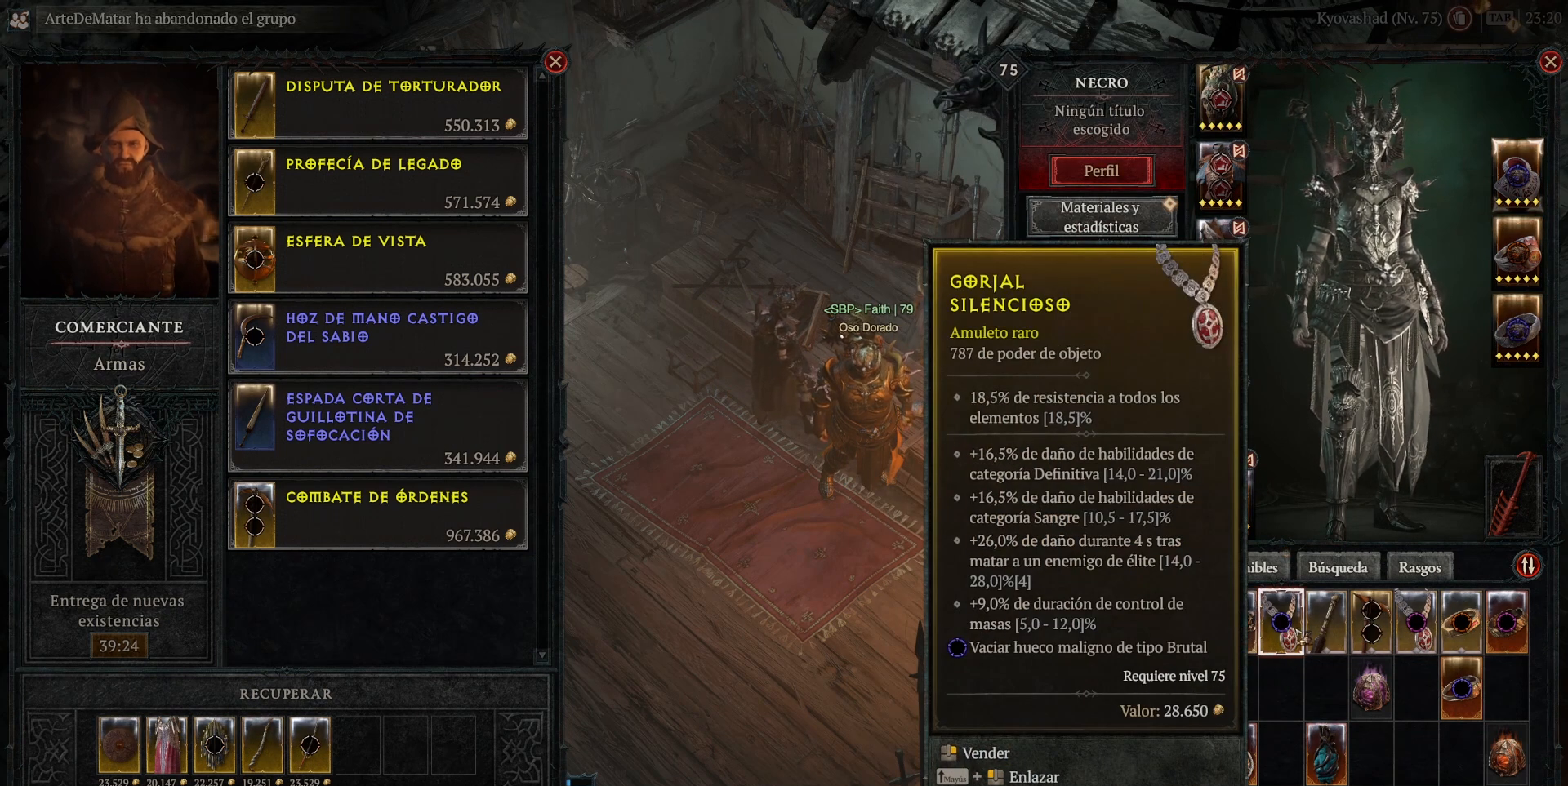
{"keys": [], "mouse": [], "events": []}
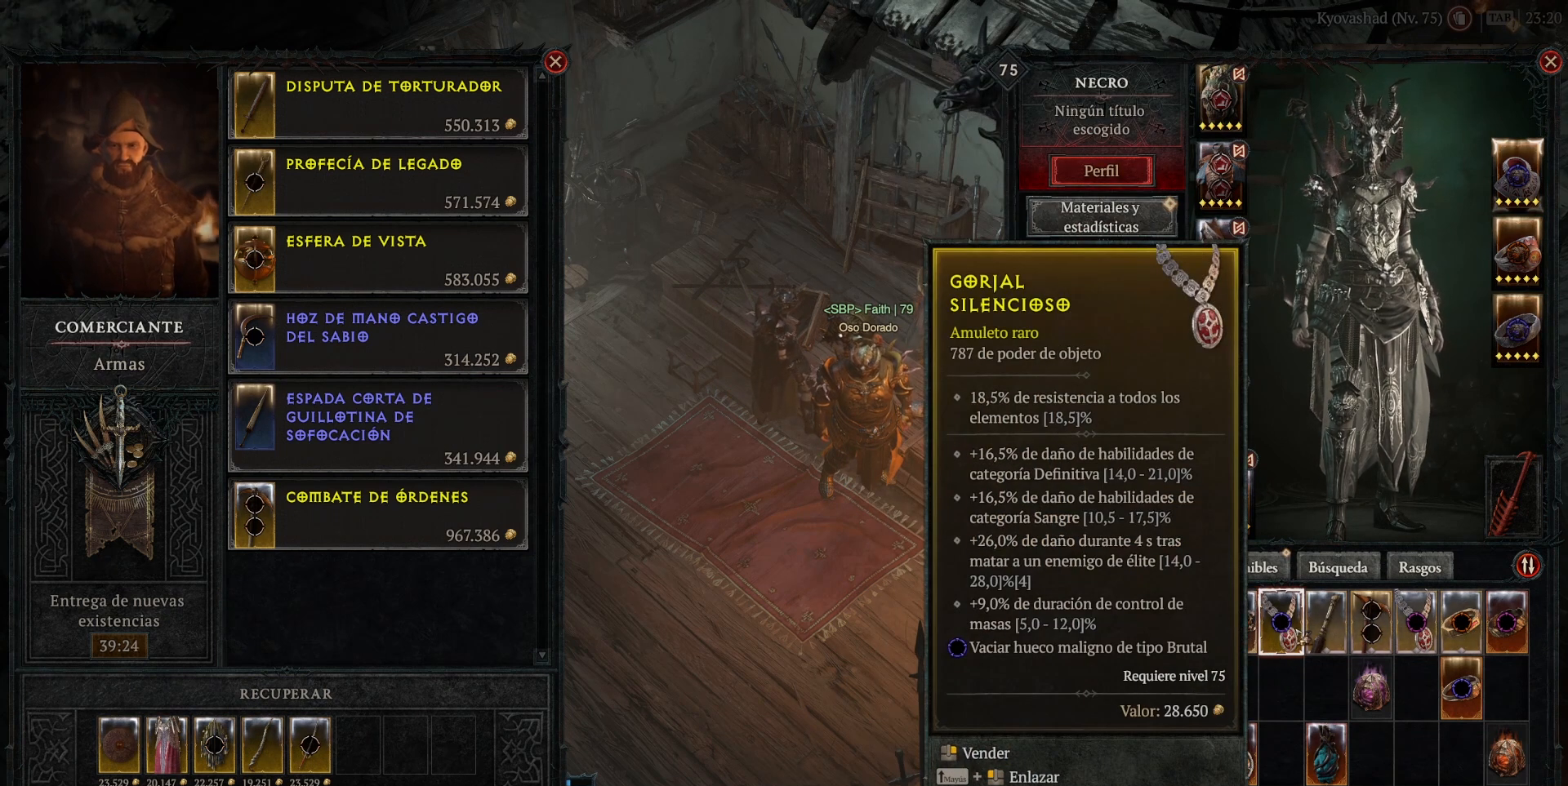
{"keys": [], "mouse": [], "events": []}
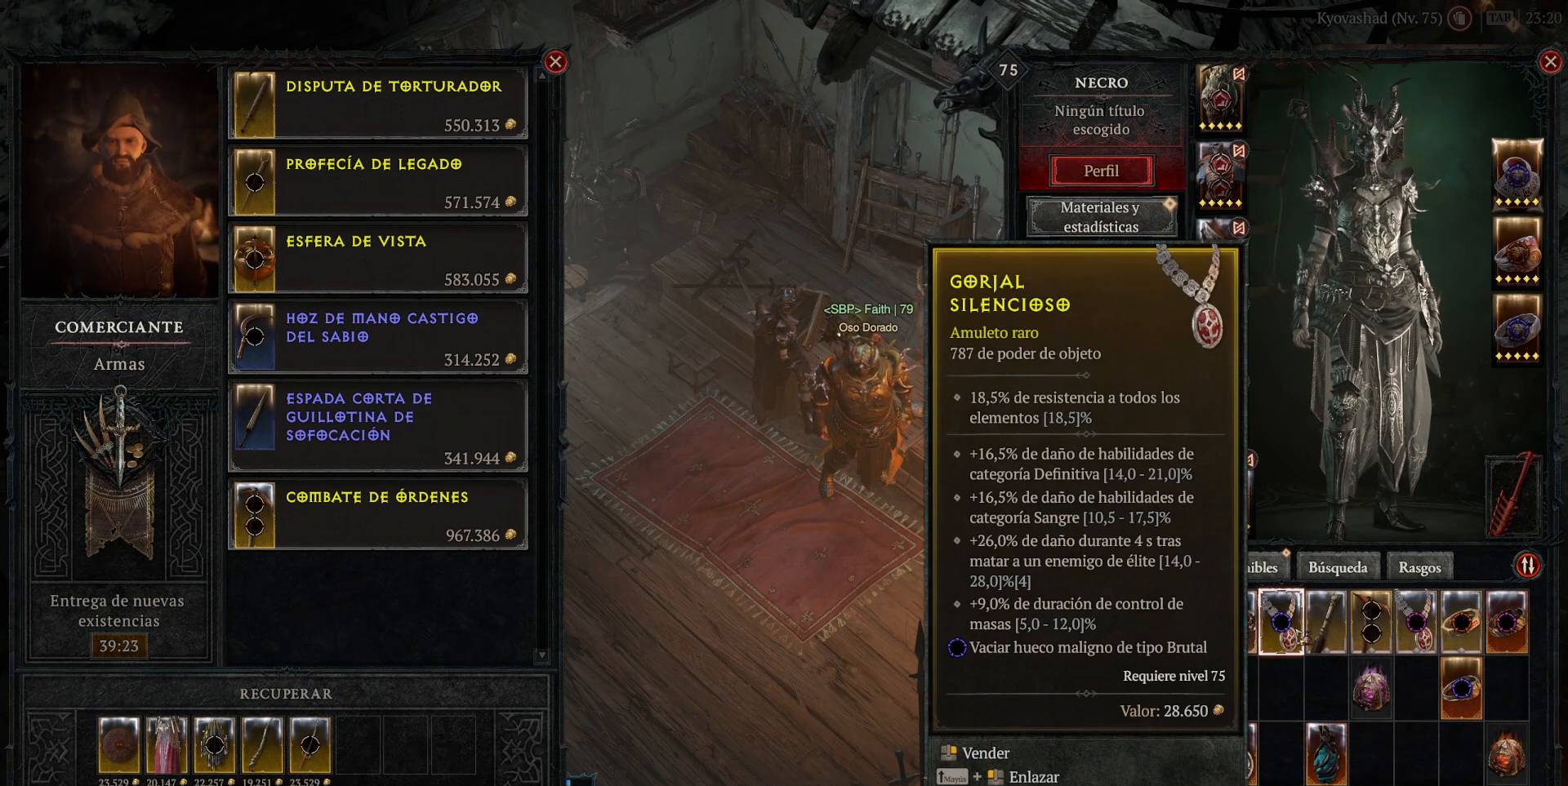
{"keys": [], "mouse": [], "events": []}
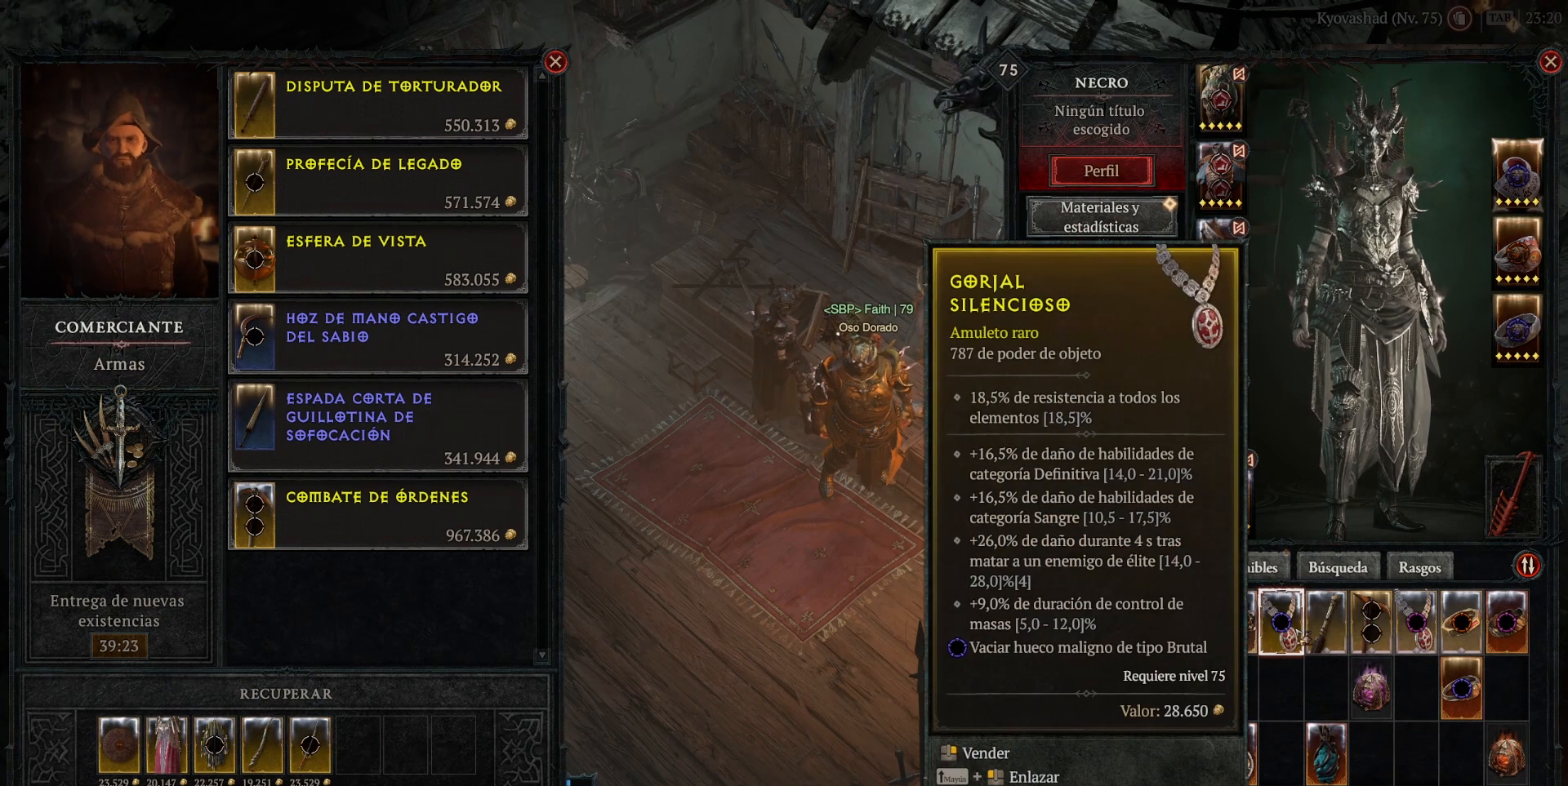
{"keys": [], "mouse": [], "events": [[160, "mouse_right", "down"], [200, "mouse_right", "up"]]}
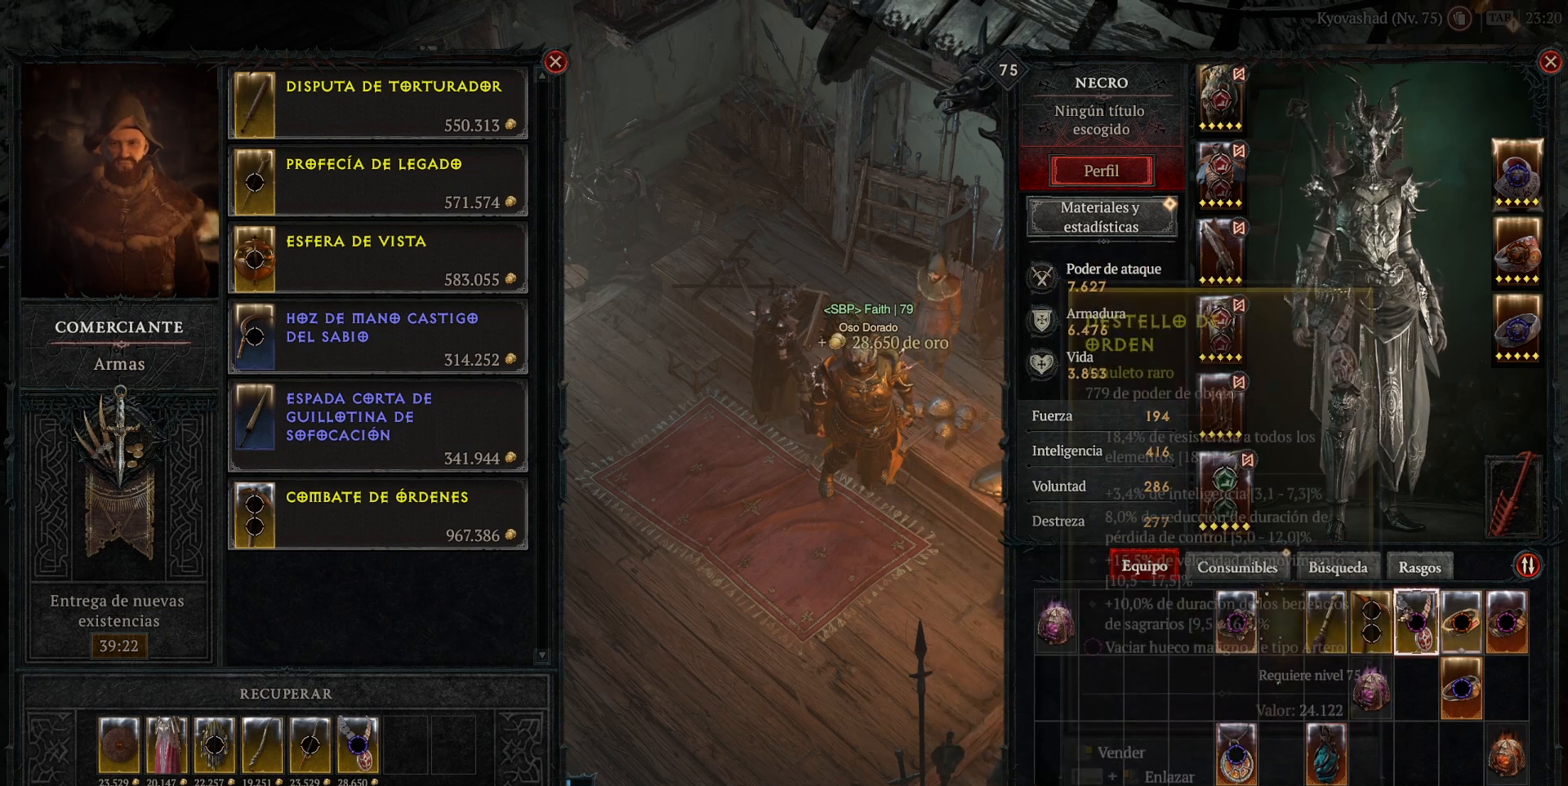
{"keys": [], "mouse": [], "events": []}
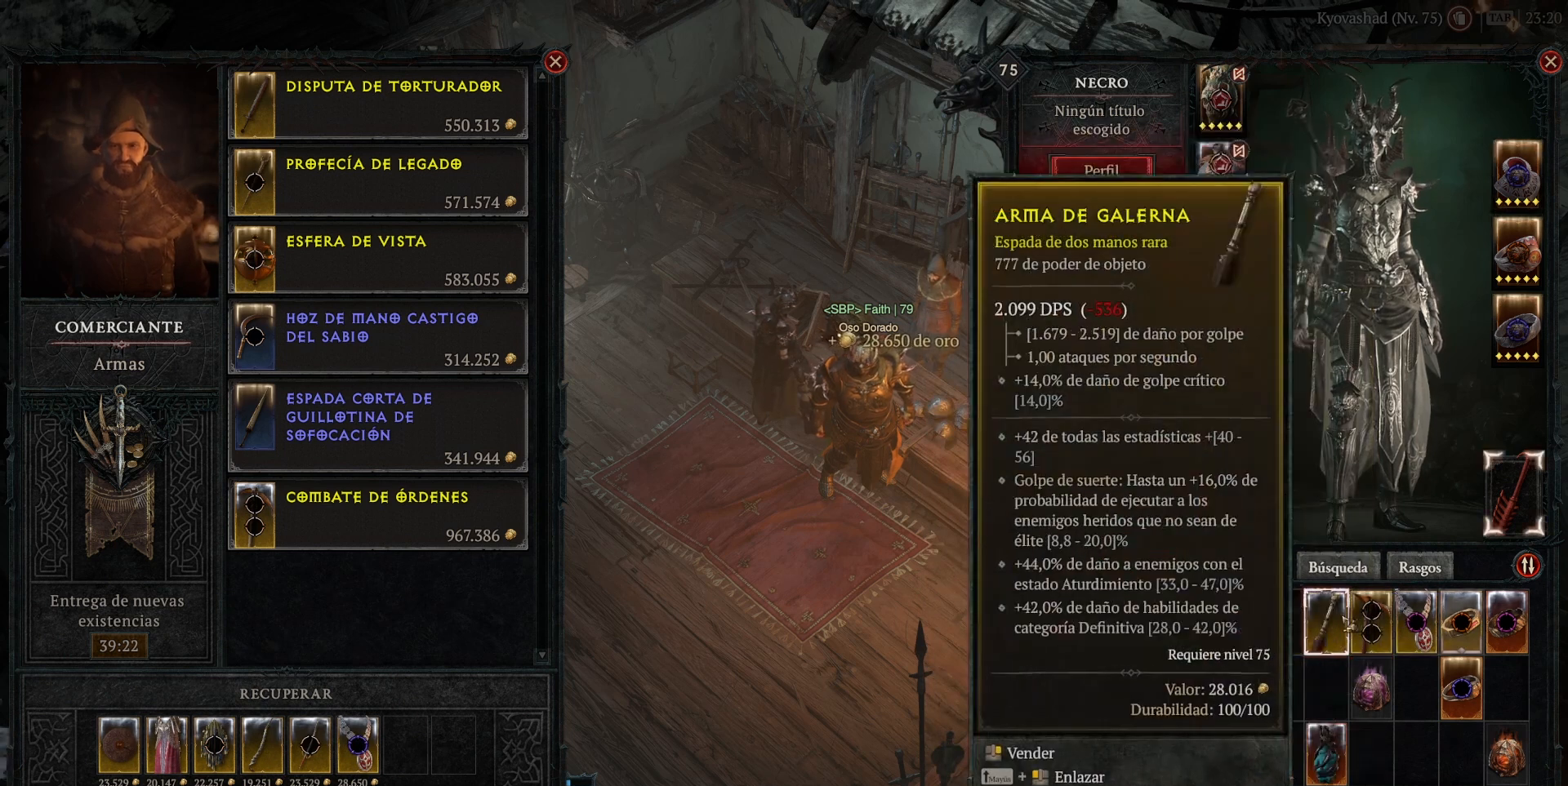
{"keys": [], "mouse": [], "events": []}
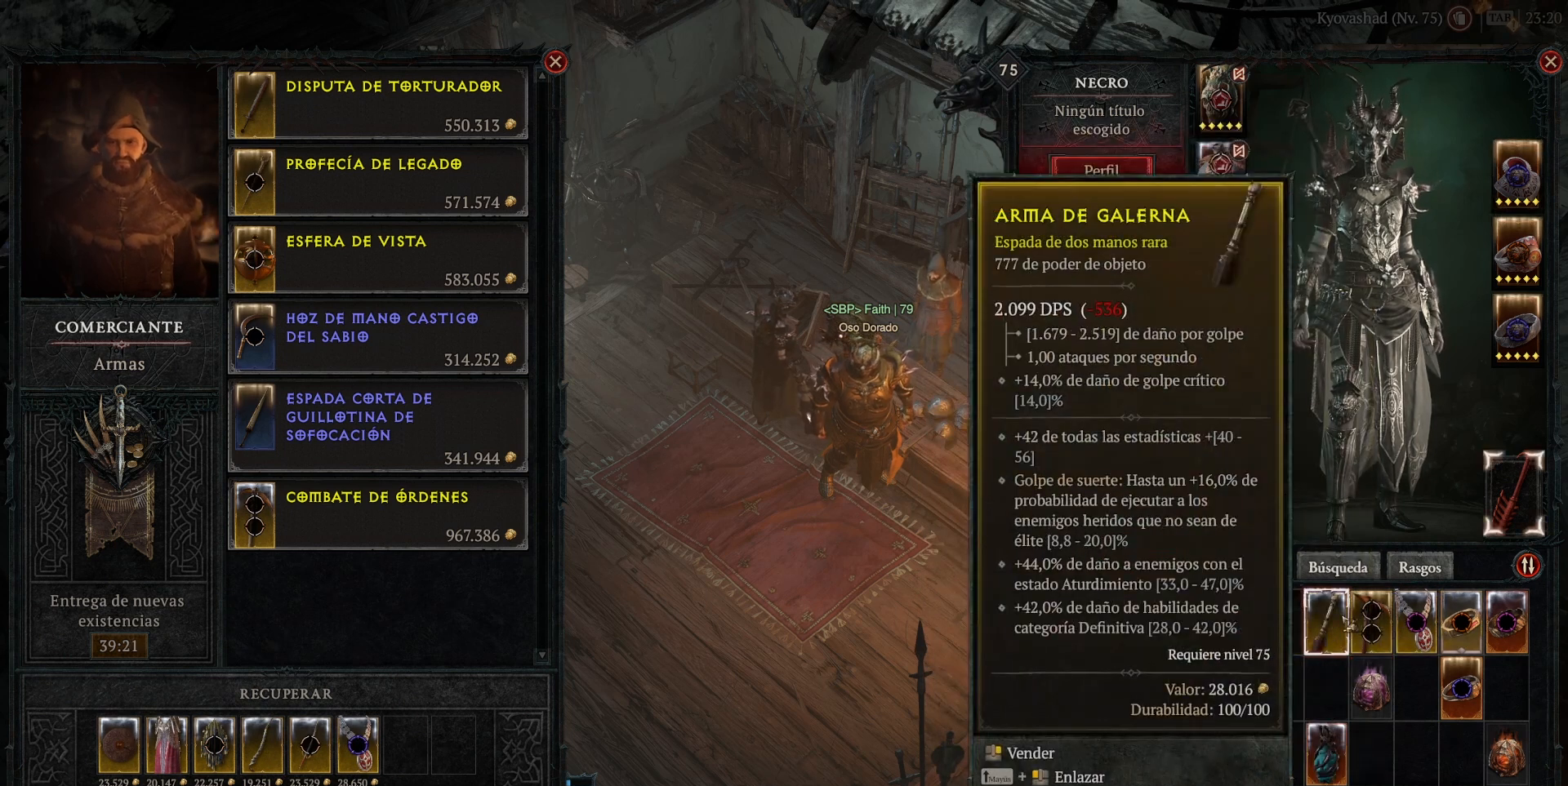
{"keys": [], "mouse": [], "events": [[280, "mouse_right", "down"], [400, "mouse_right", "up"]]}
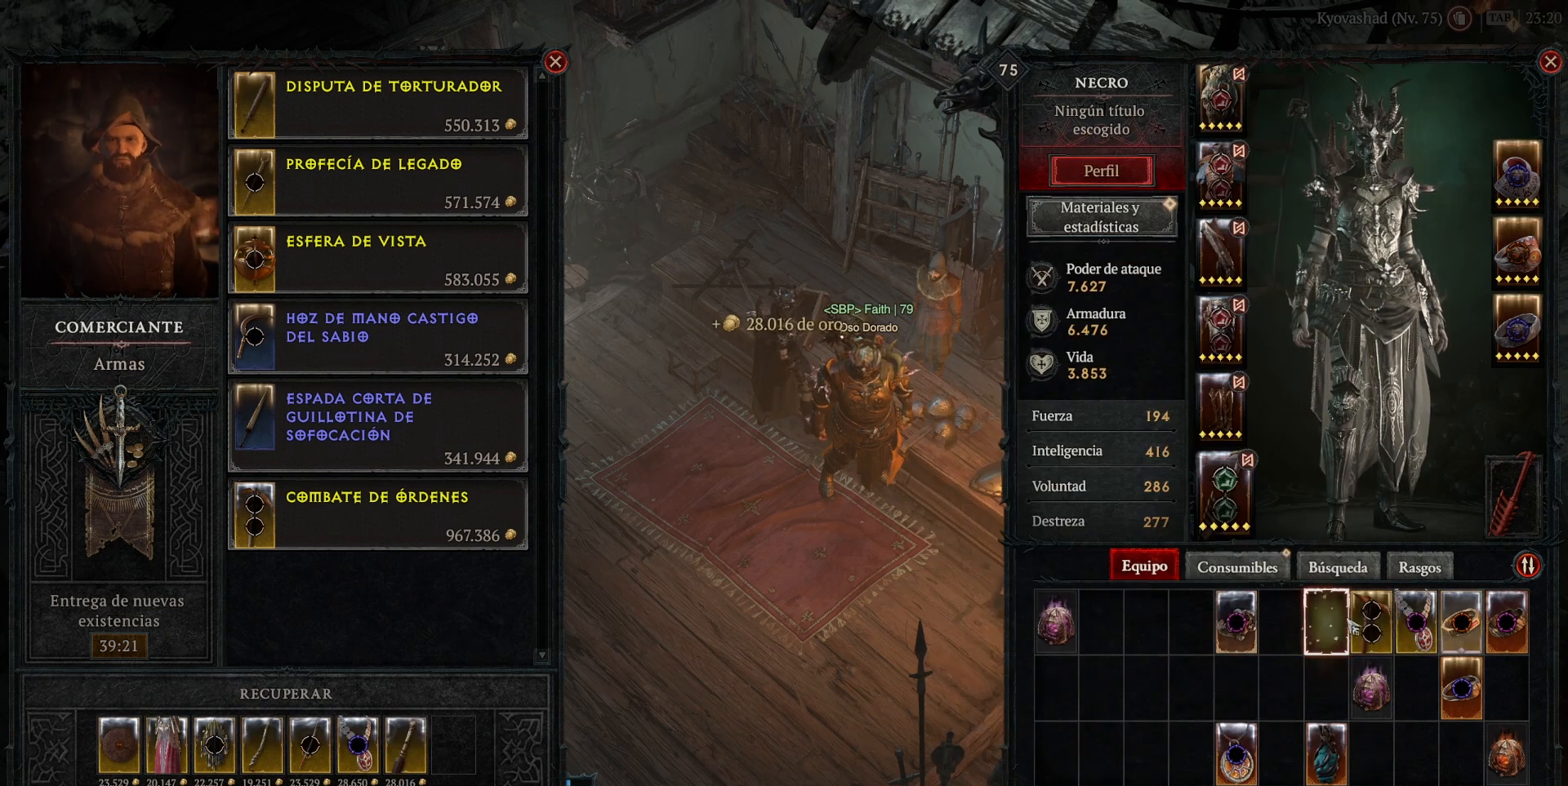
{"keys": [], "mouse": [], "events": []}
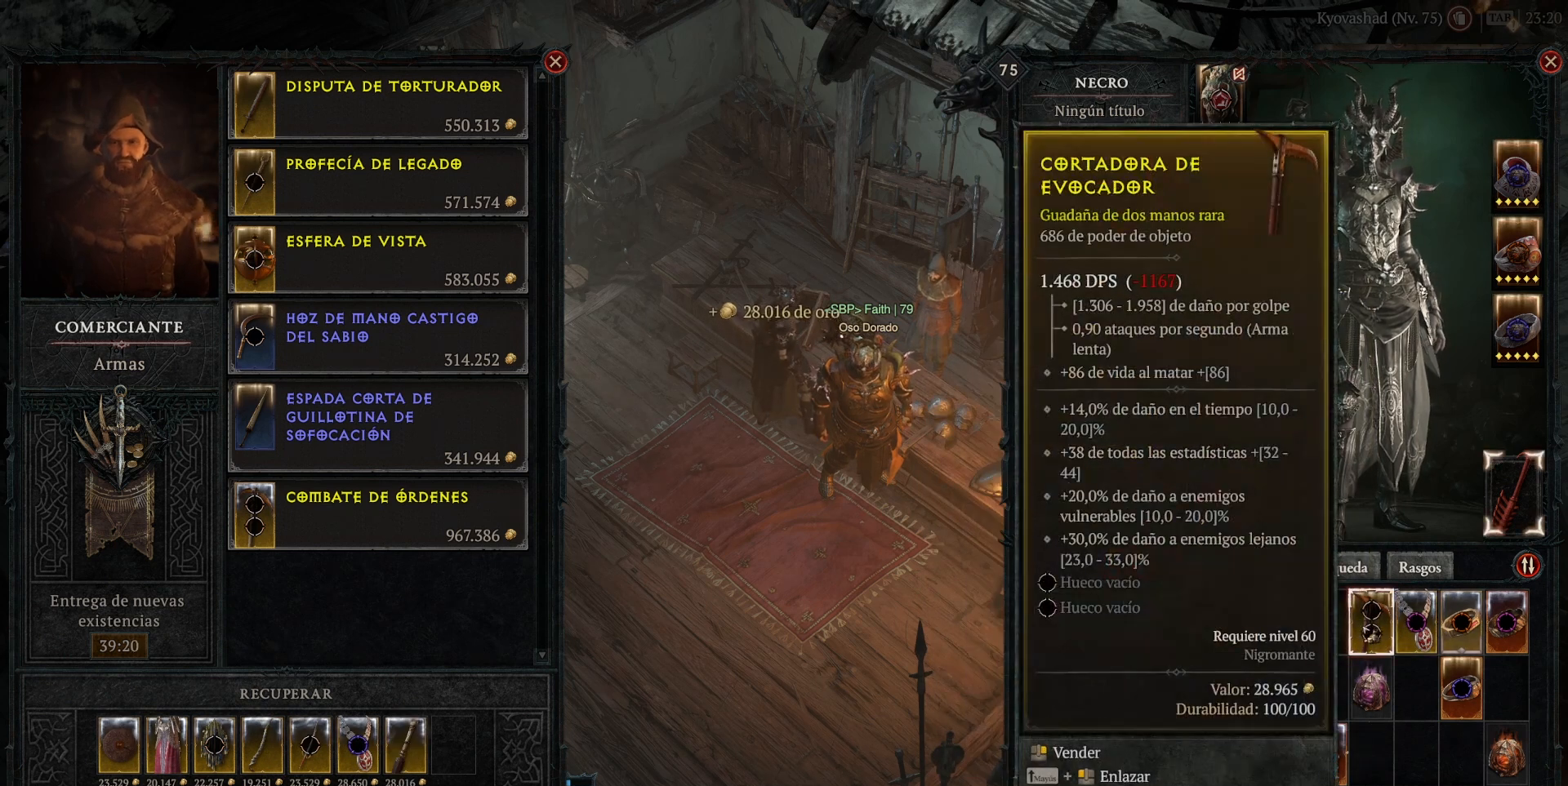
{"keys": [], "mouse": [], "events": []}
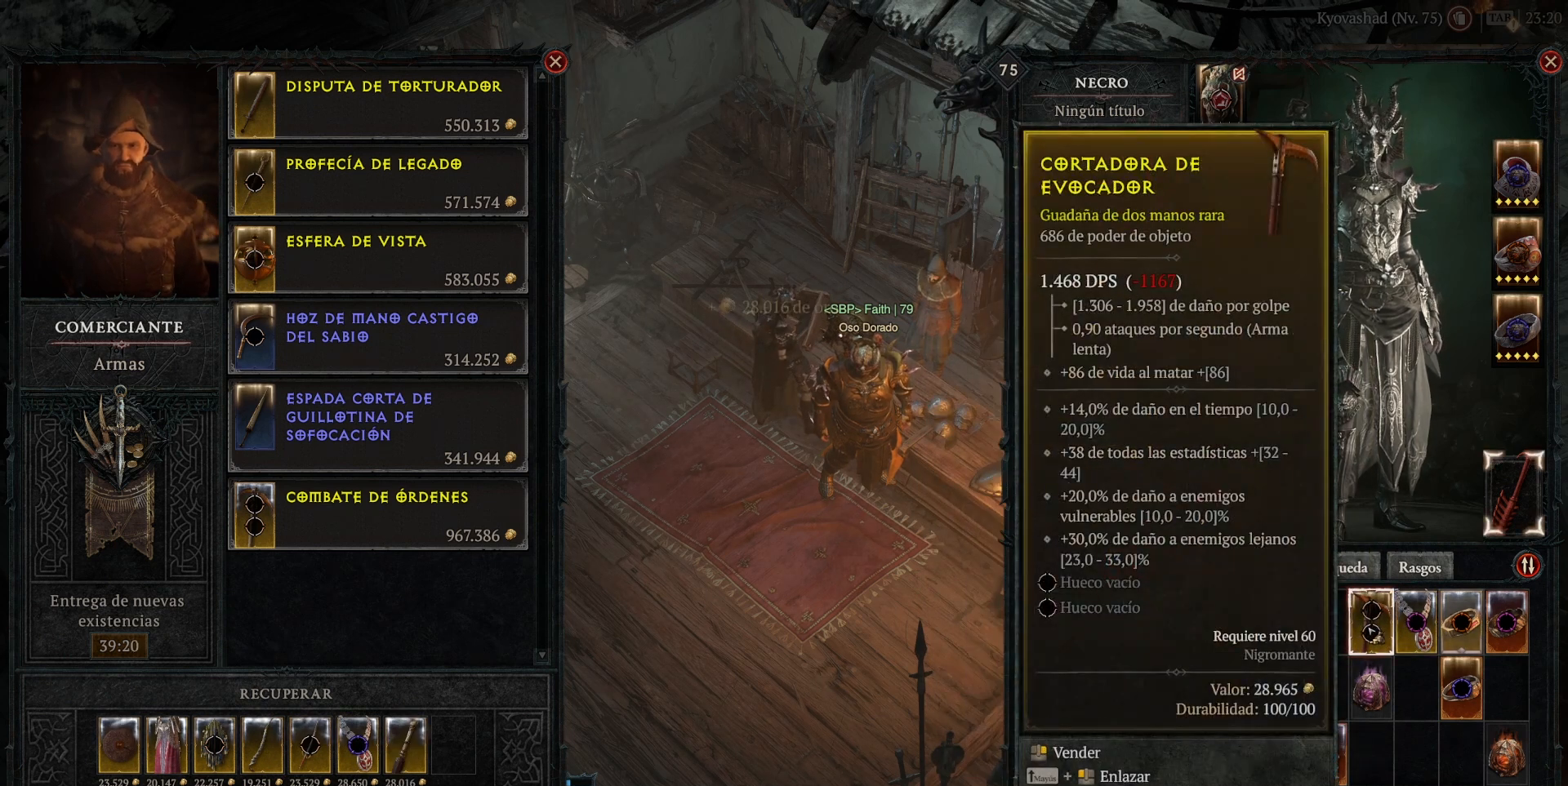
{"keys": [], "mouse": [], "events": [[80, "mouse_right", "down"], [160, "mouse_right", "up"]]}
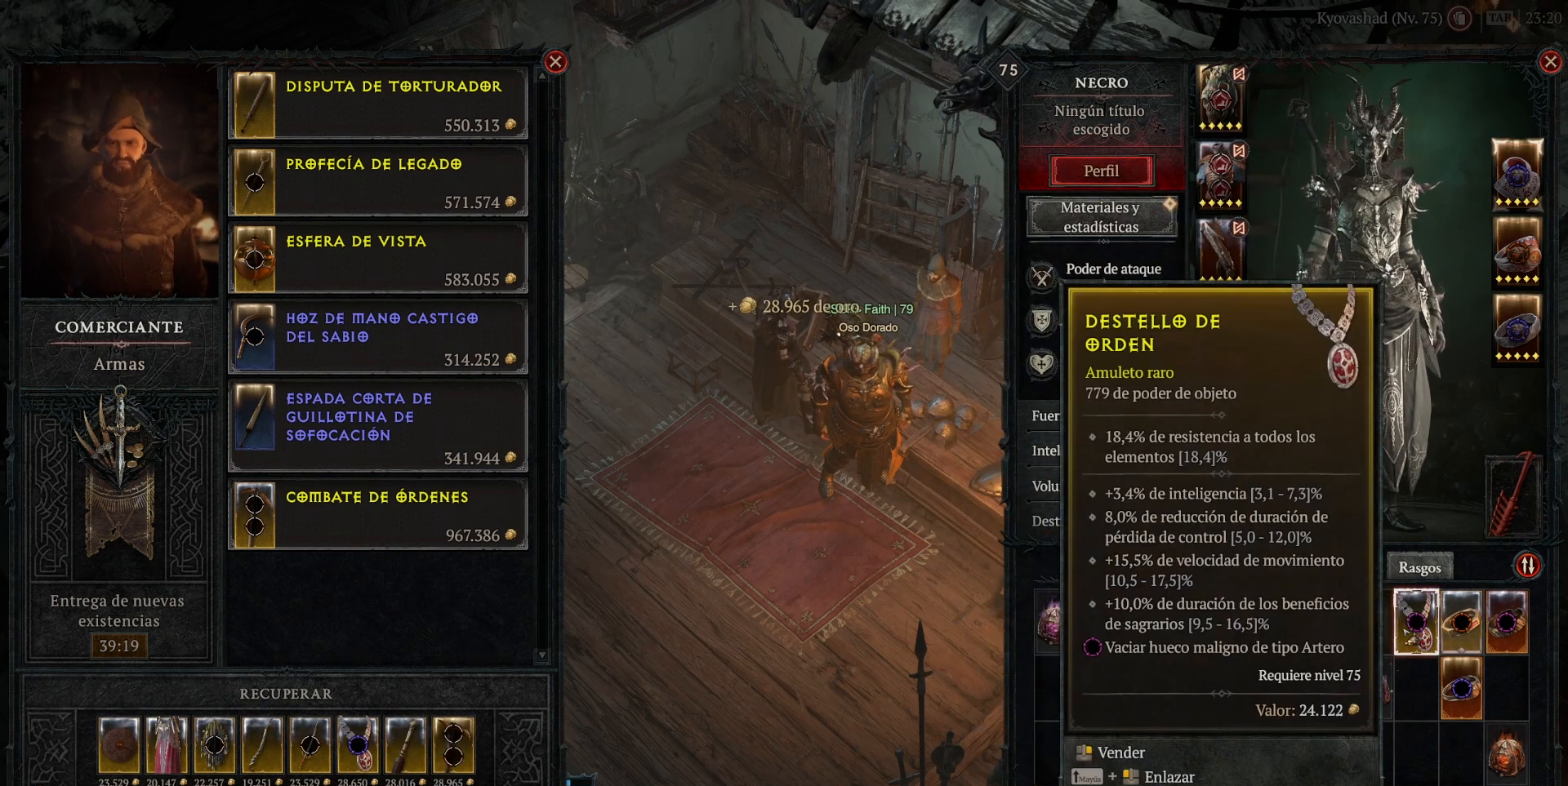
{"keys": [], "mouse": [], "events": []}
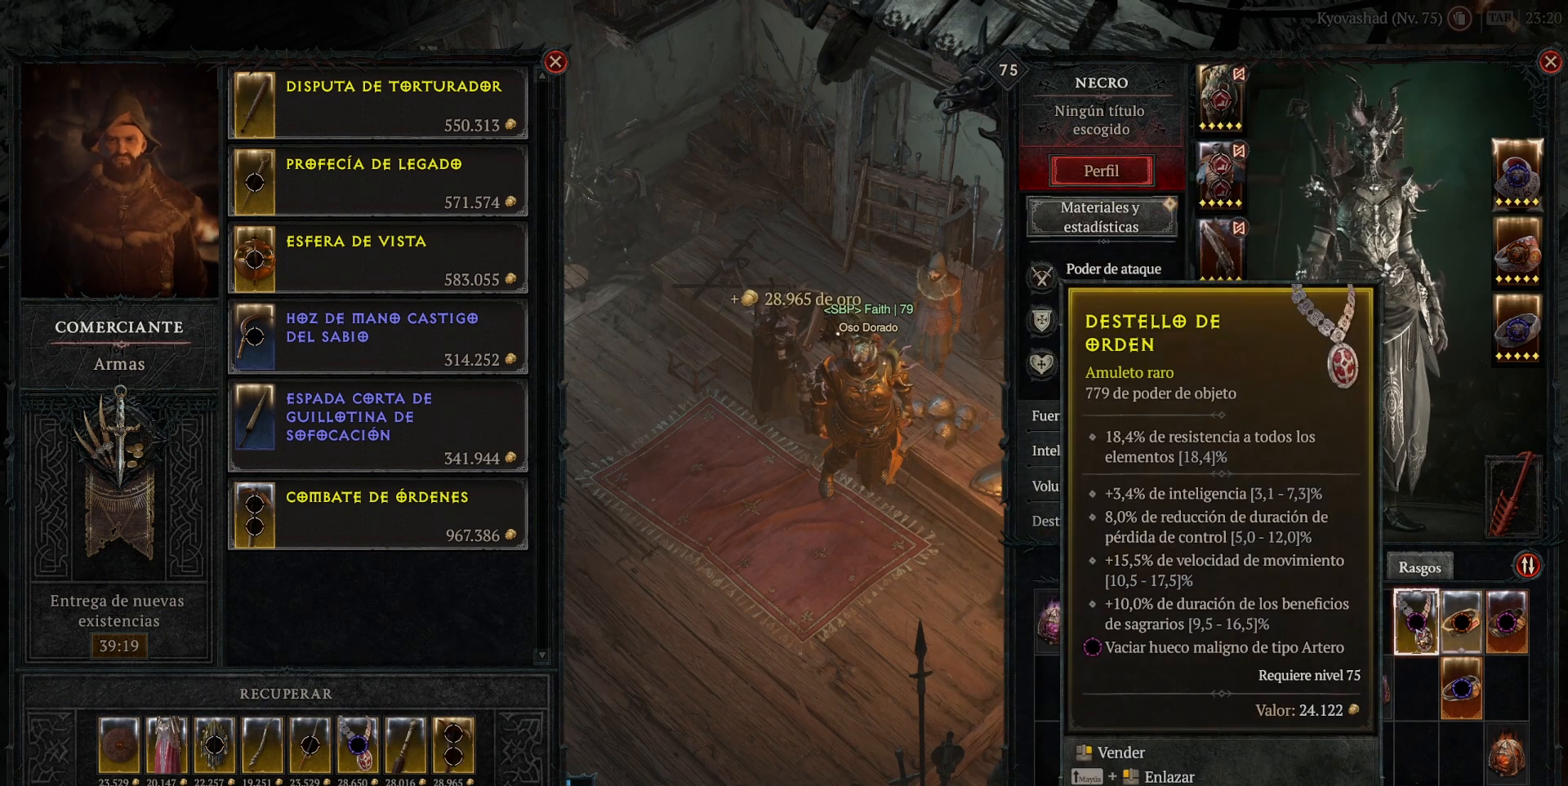
{"keys": [], "mouse": [], "events": []}
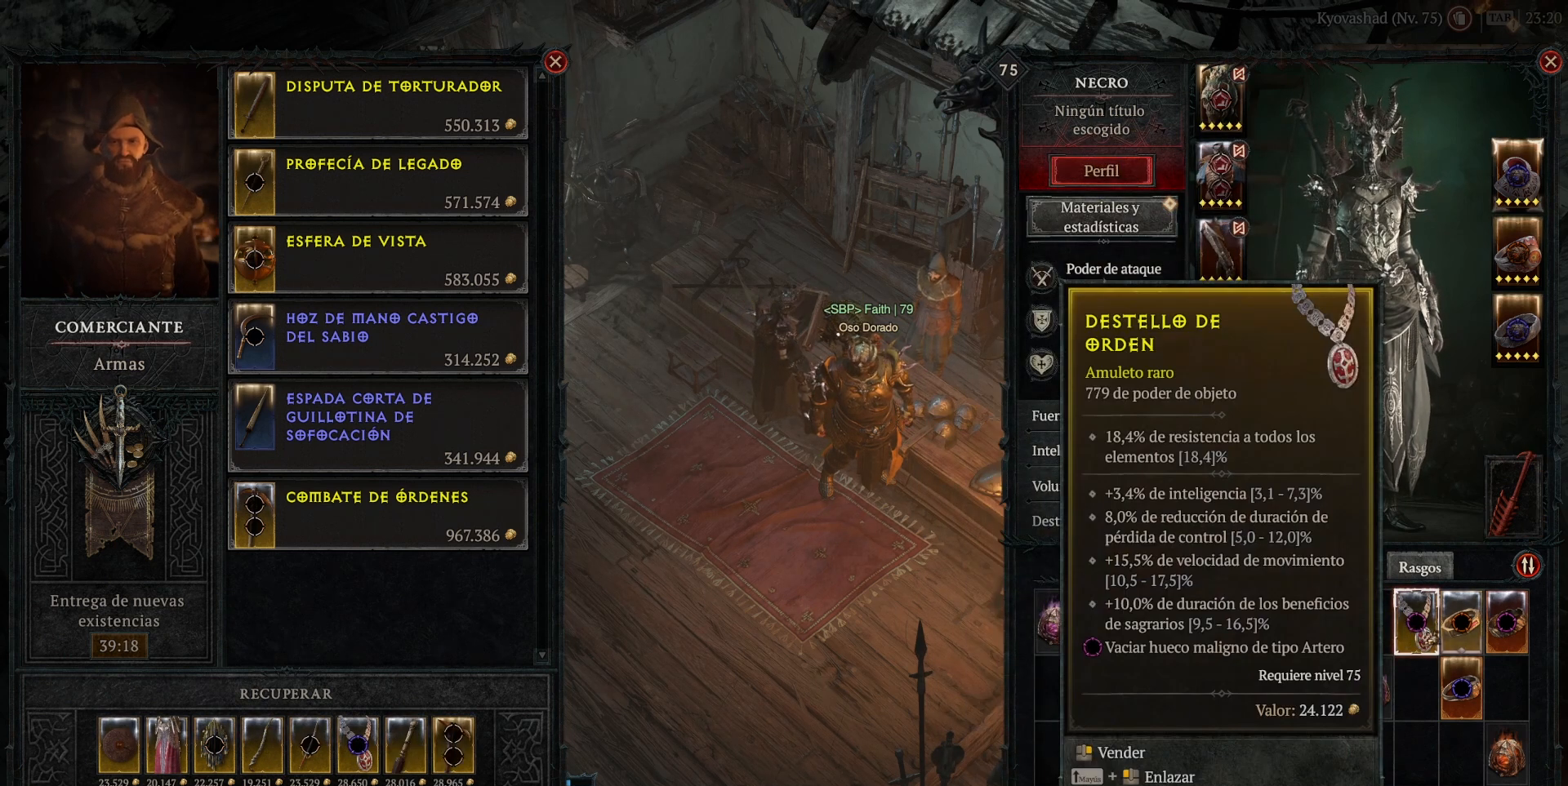
{"keys": [], "mouse": [], "events": []}
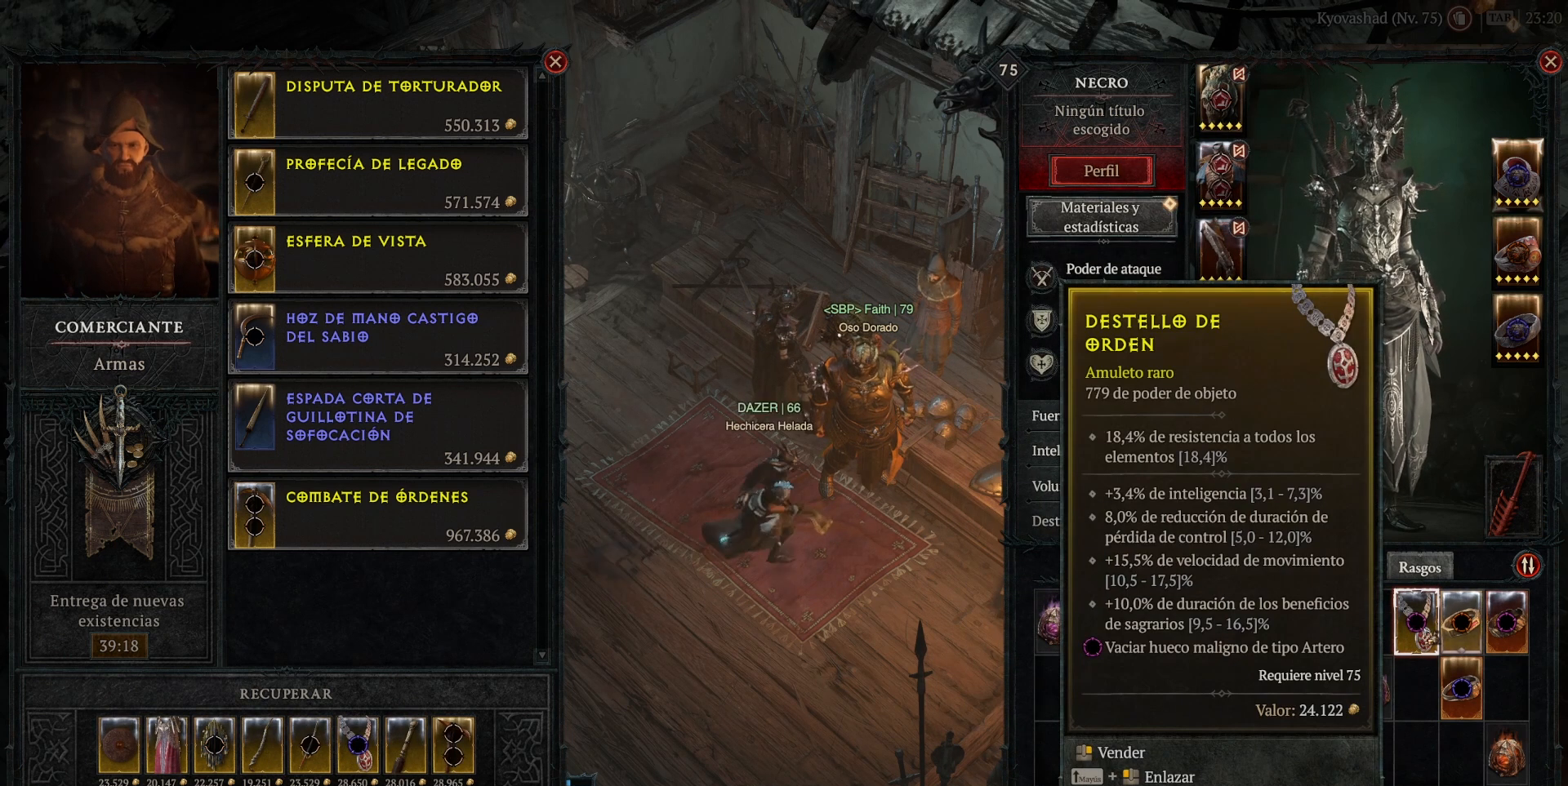
{"keys": [], "mouse": [], "events": []}
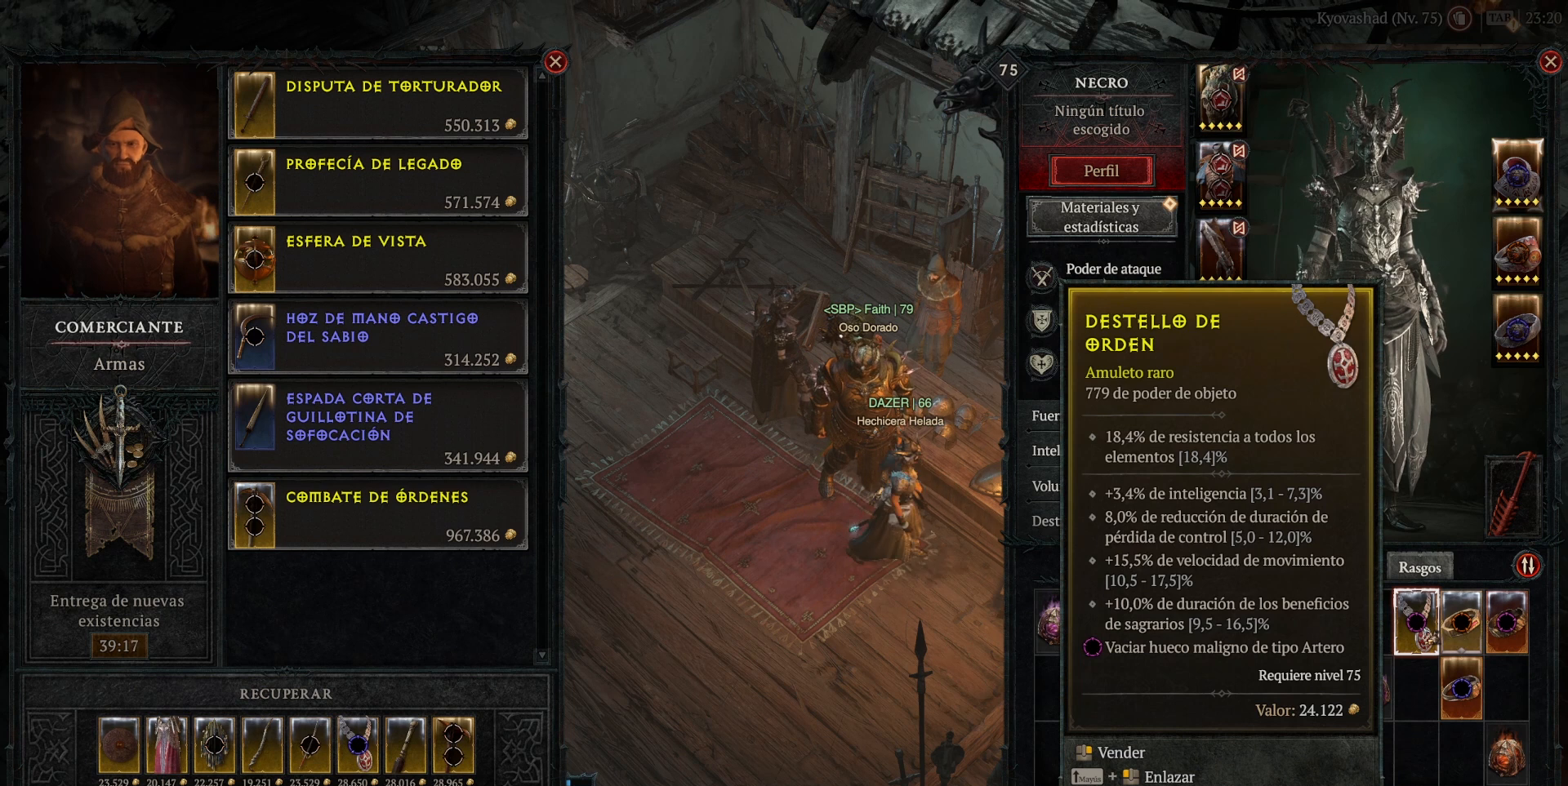
{"keys": [], "mouse": [], "events": []}